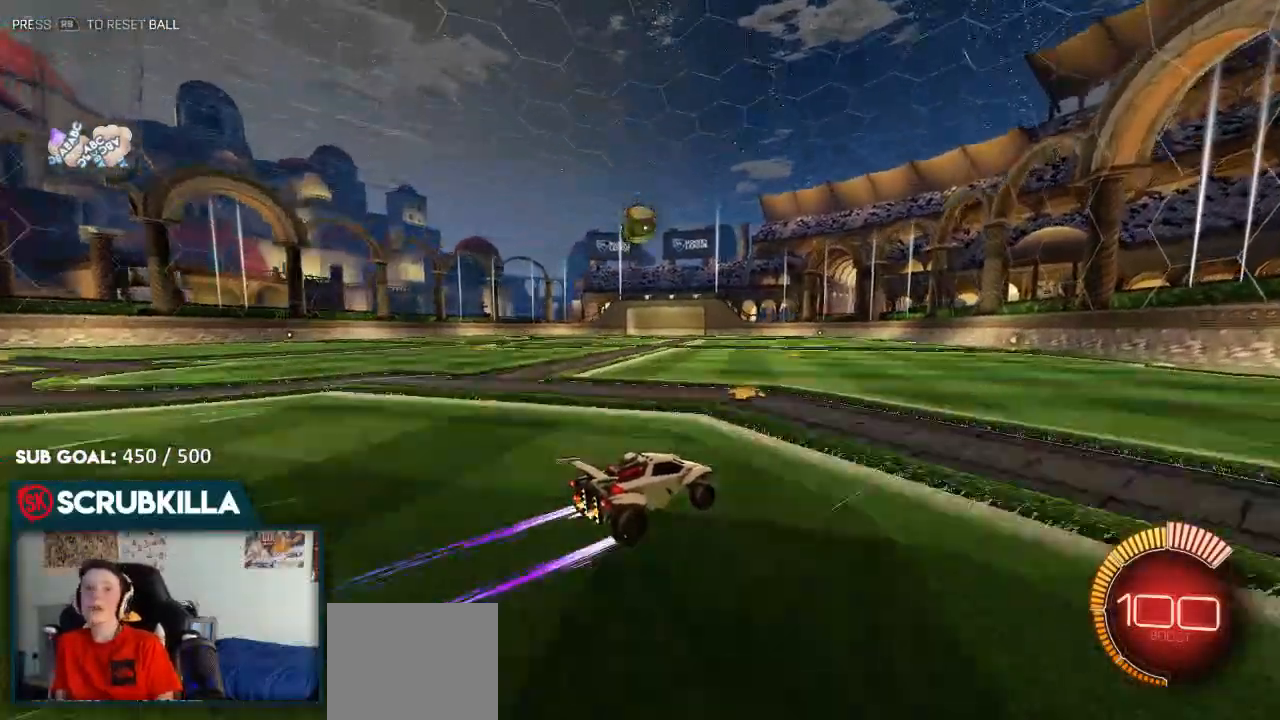
Gameplay with a controller (Xbox layout); each line is a JSON object with the inputs held at the frame after it (dt_ms = milliseconds from this image to that frame). "events" lists button and stick changes between this image and that frame as [ms after this image, input, new state], when the widget could be followed in between.
{"dt_ms": 500, "buttons": [], "left_stick": "left", "right_stick": "center", "events": [[100, "R2", "down"], [150, "R2", "up"], [500, "left_stick", "left"]]}
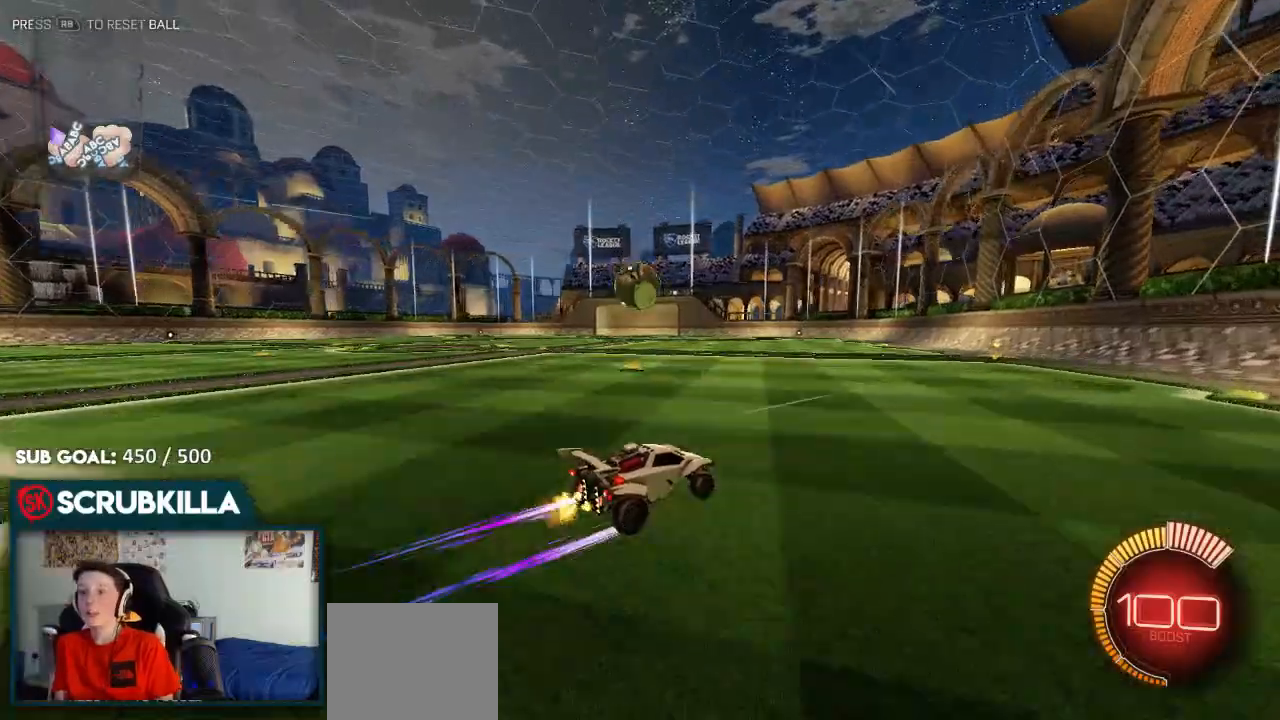
{"dt_ms": 500, "buttons": ["B", "R2"], "left_stick": "center", "right_stick": "center", "events": [[150, "R2", "down"], [217, "B", "down"], [233, "left_stick", "down-left"], [300, "A", "down"], [350, "left_stick", "down"], [417, "A", "up"], [483, "left_stick", "center"]]}
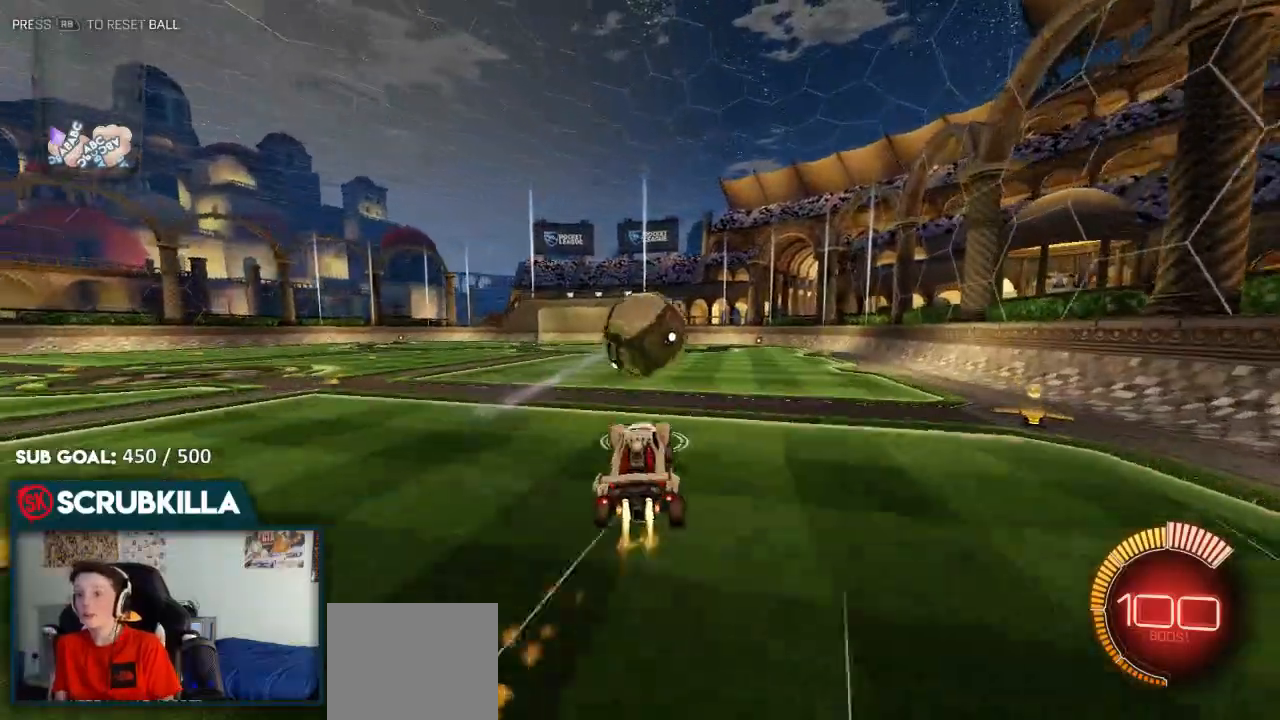
{"dt_ms": 500, "buttons": ["A", "B", "X"], "left_stick": "left", "right_stick": "center", "events": [[150, "B", "up"], [200, "A", "down"], [200, "B", "down"], [267, "X", "down"], [267, "left_stick", "down-left"], [333, "left_stick", "left"], [383, "R2", "up"]]}
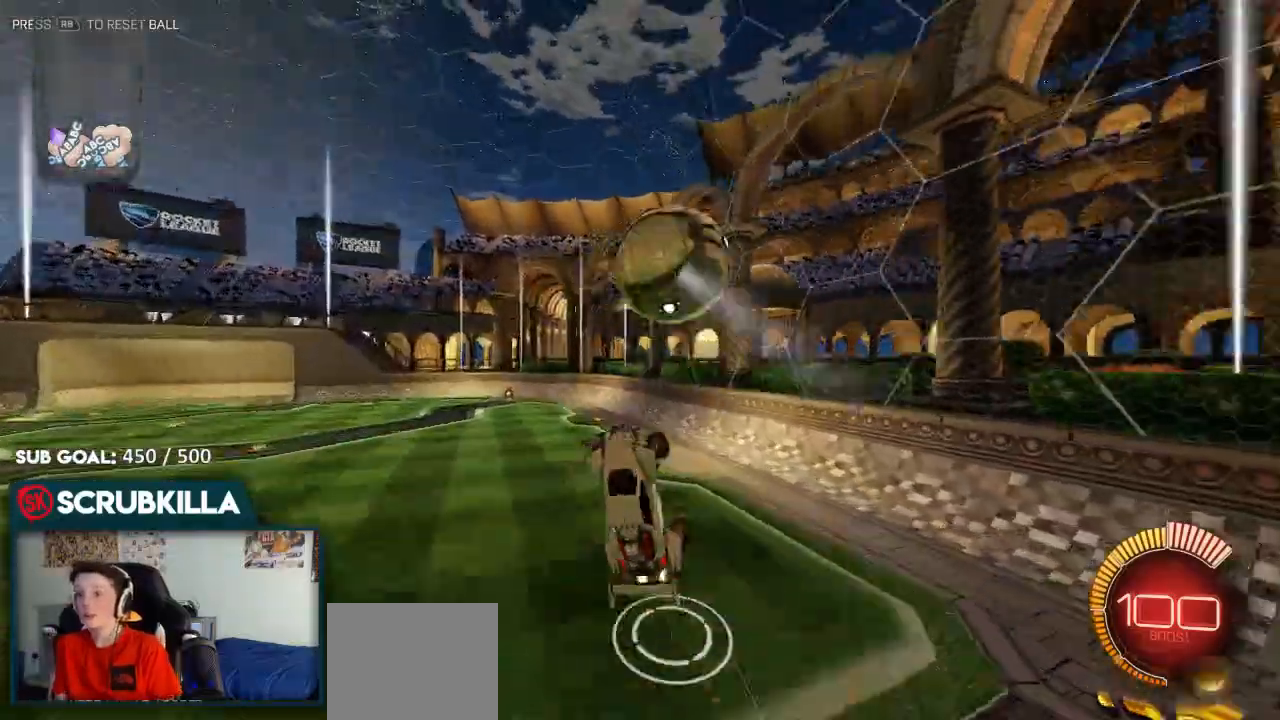
{"dt_ms": 500, "buttons": ["B"], "left_stick": "down", "right_stick": "center", "events": [[150, "left_stick", "up-left"], [317, "X", "up"], [400, "A", "up"], [400, "left_stick", "down-left"], [467, "left_stick", "down"]]}
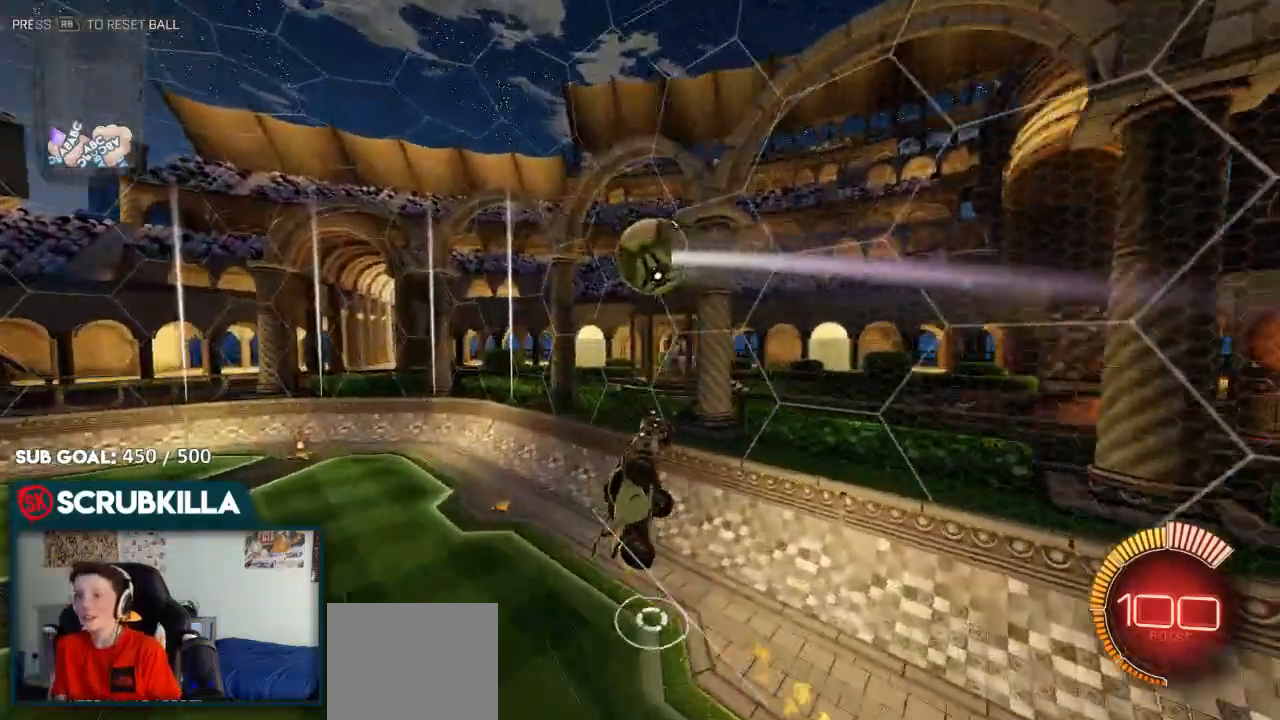
{"dt_ms": 500, "buttons": ["B"], "left_stick": "right", "right_stick": "center", "events": [[33, "left_stick", "down-right"], [117, "B", "up"], [117, "left_stick", "right"], [317, "B", "down"], [367, "A", "down"], [467, "A", "up"]]}
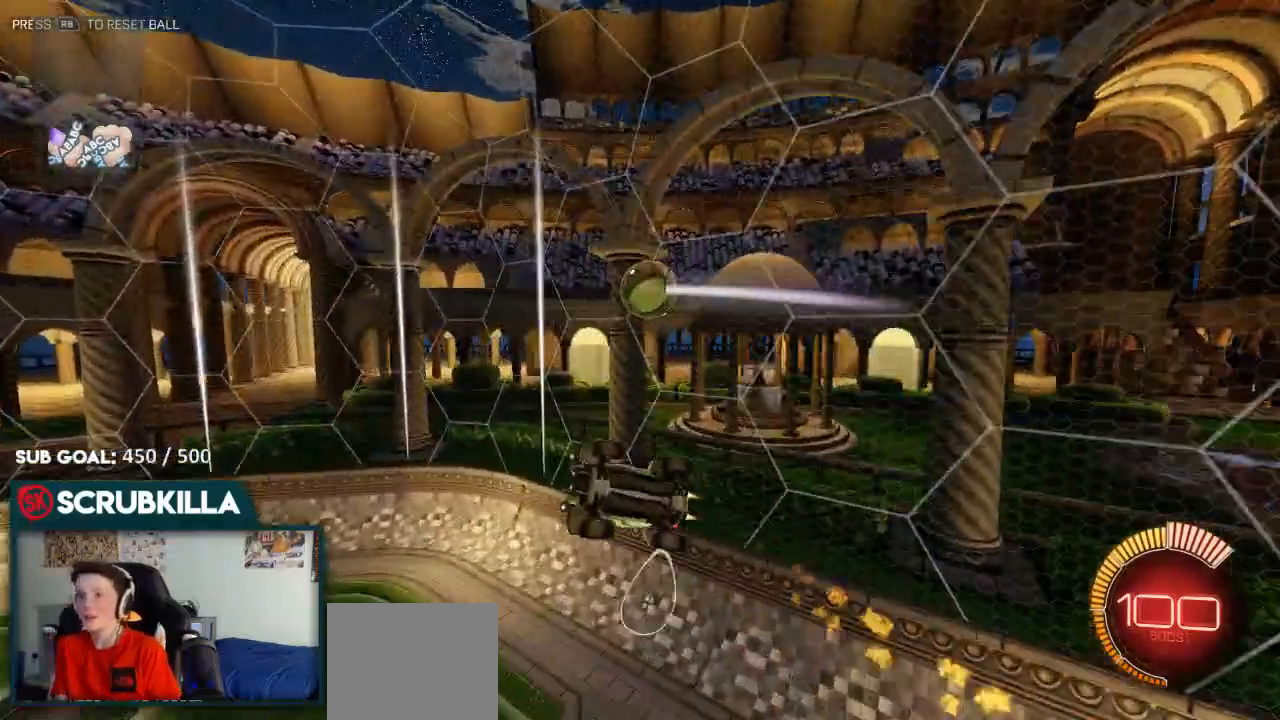
{"dt_ms": 500, "buttons": [], "left_stick": "down-right", "right_stick": "center", "events": [[50, "left_stick", "down"], [133, "B", "up"], [133, "left_stick", "down-right"]]}
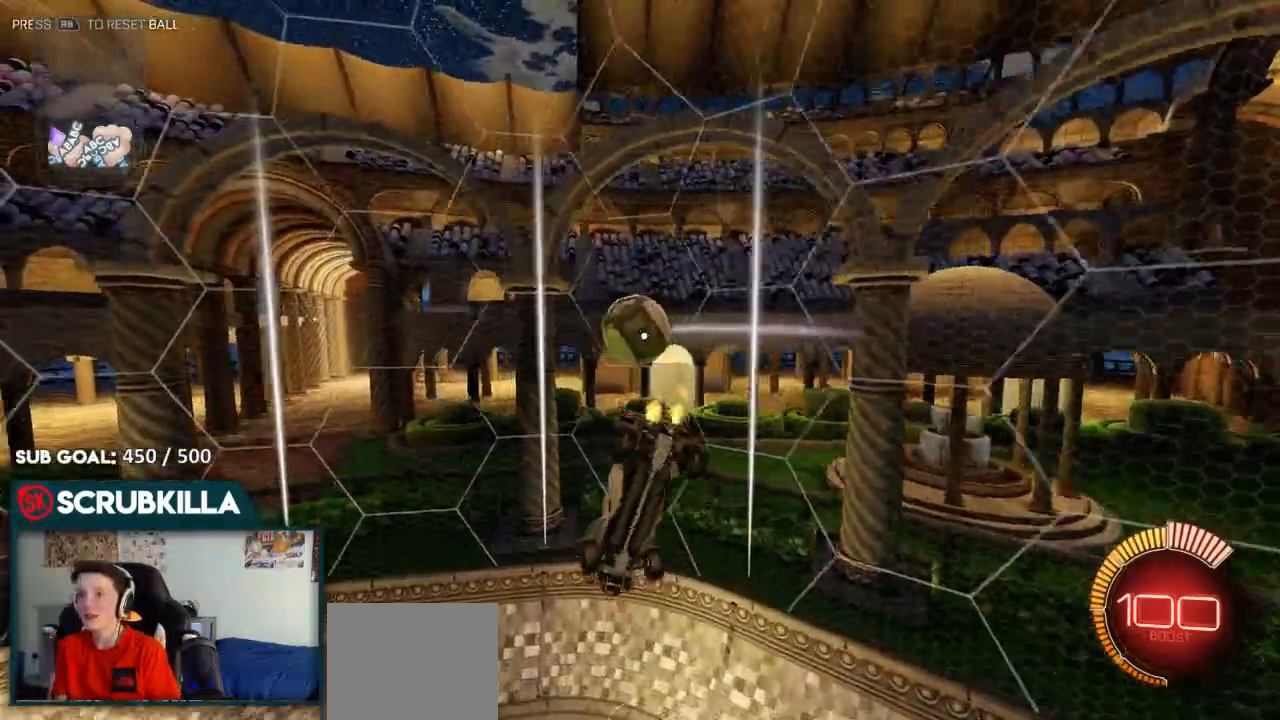
{"dt_ms": 500, "buttons": ["A", "B", "X"], "left_stick": "up-right", "right_stick": "center", "events": [[33, "left_stick", "right"], [167, "R2", "down"], [183, "A", "down"], [217, "R2", "up"], [233, "B", "down"], [233, "X", "down"], [233, "left_stick", "up-right"]]}
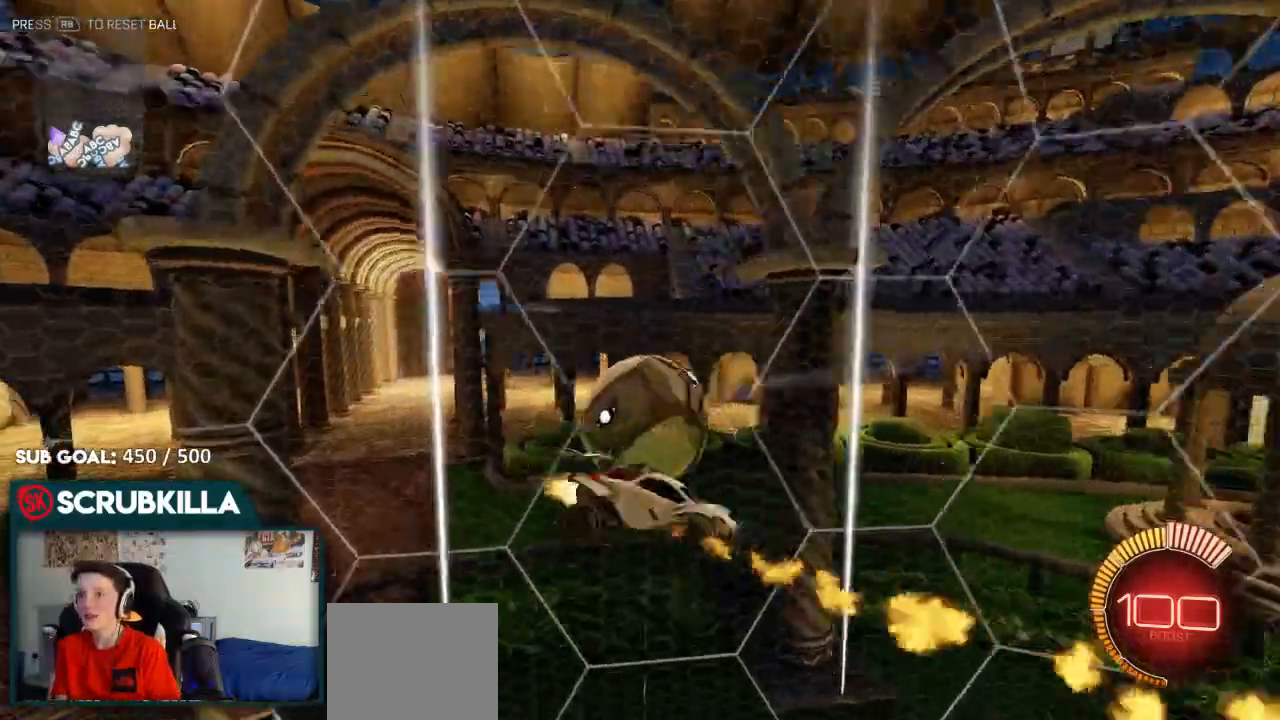
{"dt_ms": 500, "buttons": [], "left_stick": "up-right", "right_stick": "center", "events": [[183, "X", "up"], [233, "B", "up"], [300, "A", "up"]]}
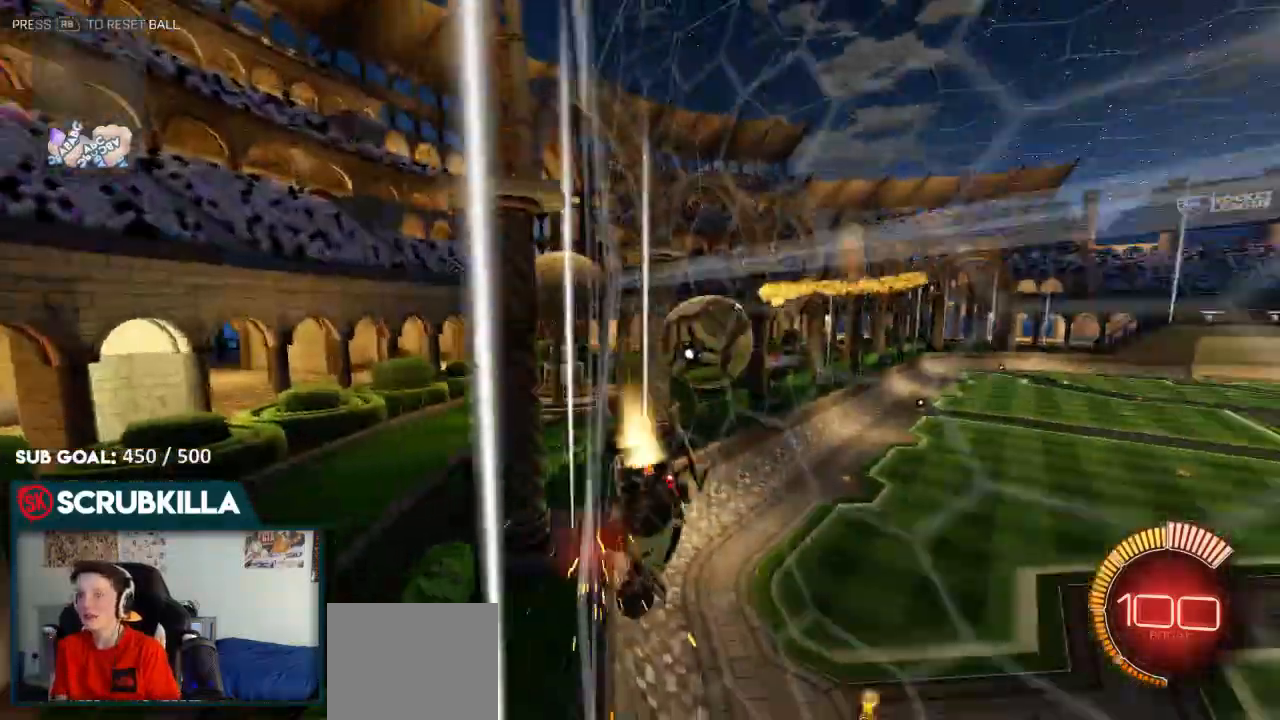
{"dt_ms": 500, "buttons": ["B", "R2"], "left_stick": "left", "right_stick": "center", "events": [[33, "B", "down"], [200, "left_stick", "left"], [233, "R2", "down"]]}
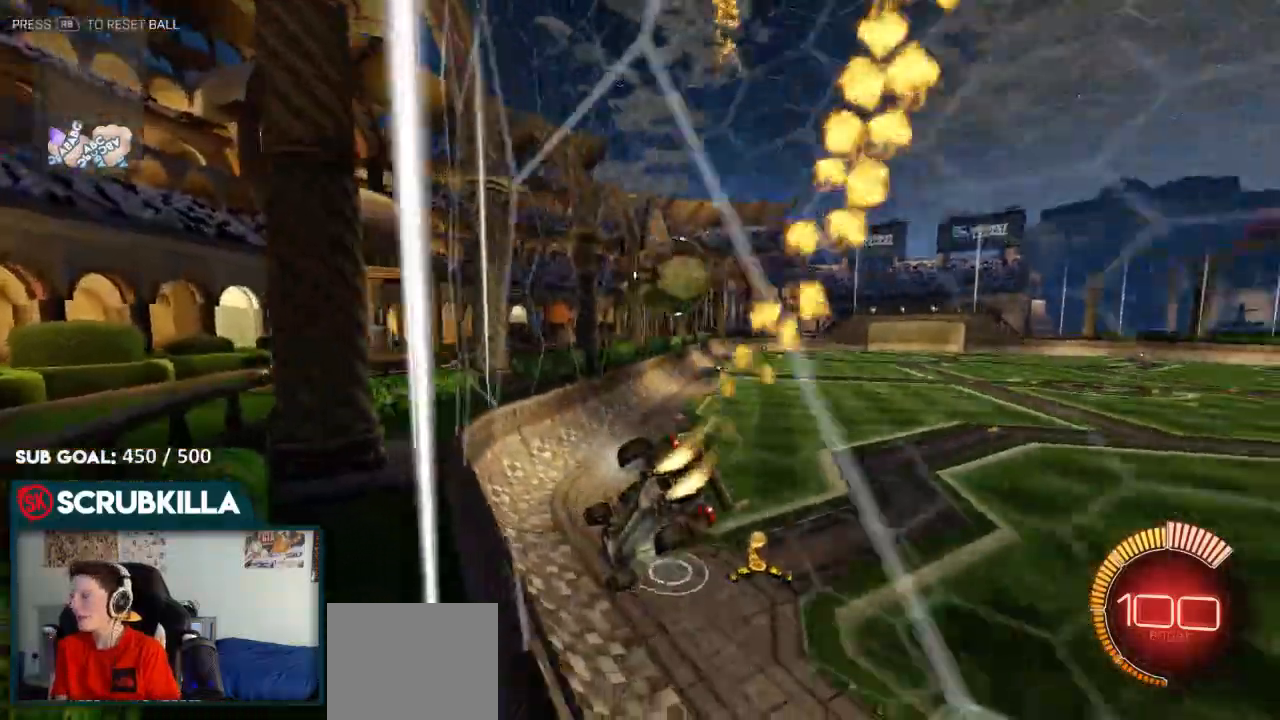
{"dt_ms": 1000, "buttons": [], "left_stick": "left", "right_stick": "center"}
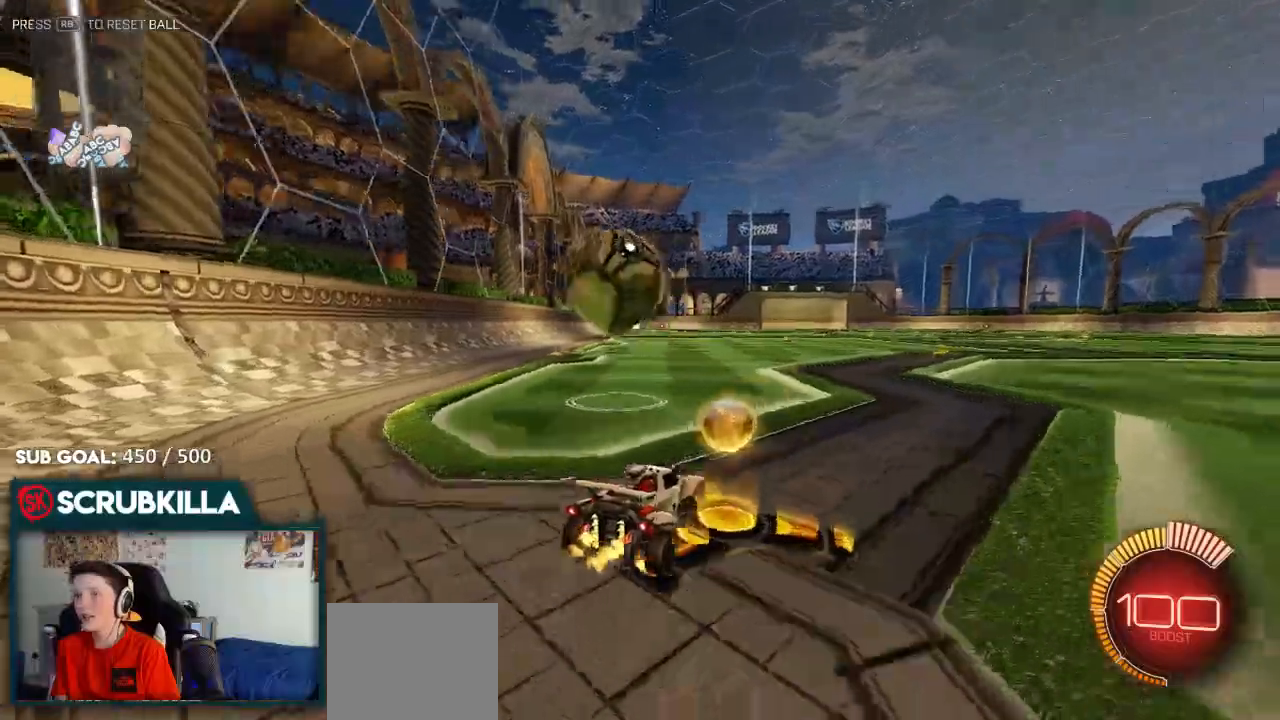
{"dt_ms": 500, "buttons": ["A", "B", "R2"], "left_stick": "down", "right_stick": "center", "events": [[183, "R2", "down"], [250, "A", "down"], [250, "B", "down"], [250, "left_stick", "down"], [317, "X", "down"], [467, "X", "up"]]}
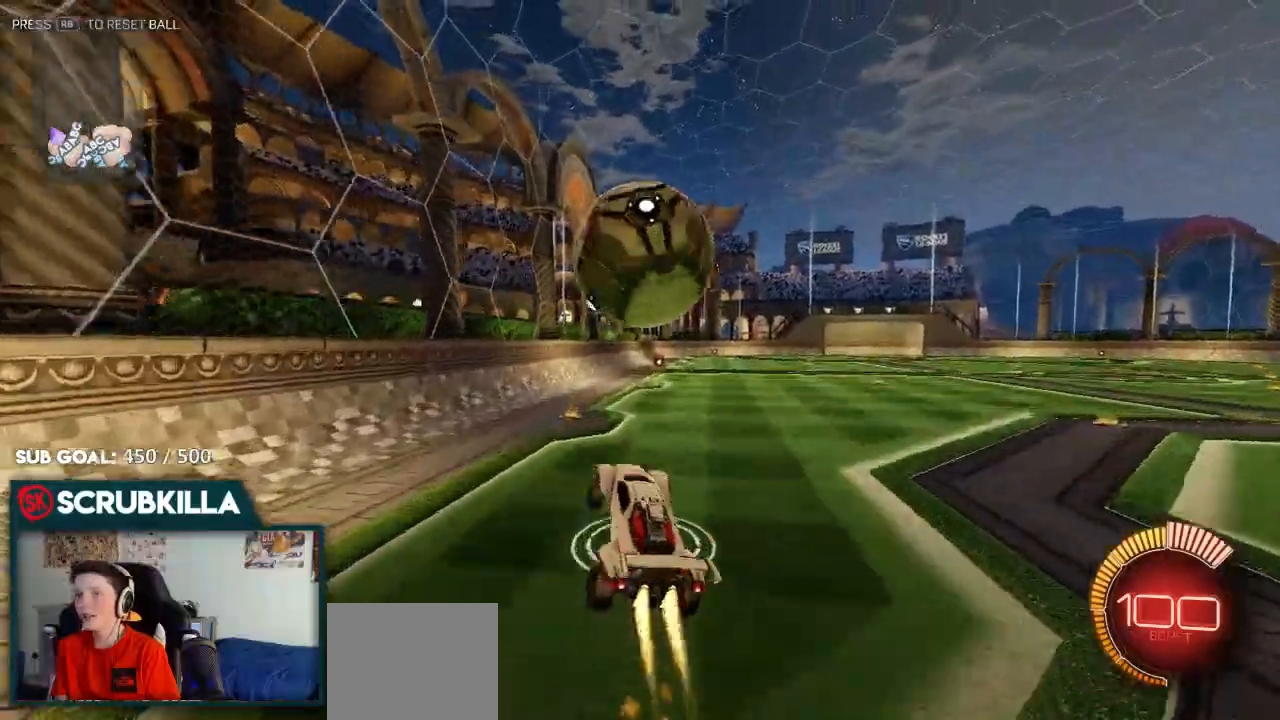
{"dt_ms": 500, "buttons": ["A", "B", "X", "R2"], "left_stick": "right", "right_stick": "center", "events": [[33, "A", "up"], [33, "left_stick", "right"], [150, "left_stick", "center"], [383, "A", "down"], [383, "X", "down"], [467, "left_stick", "right"]]}
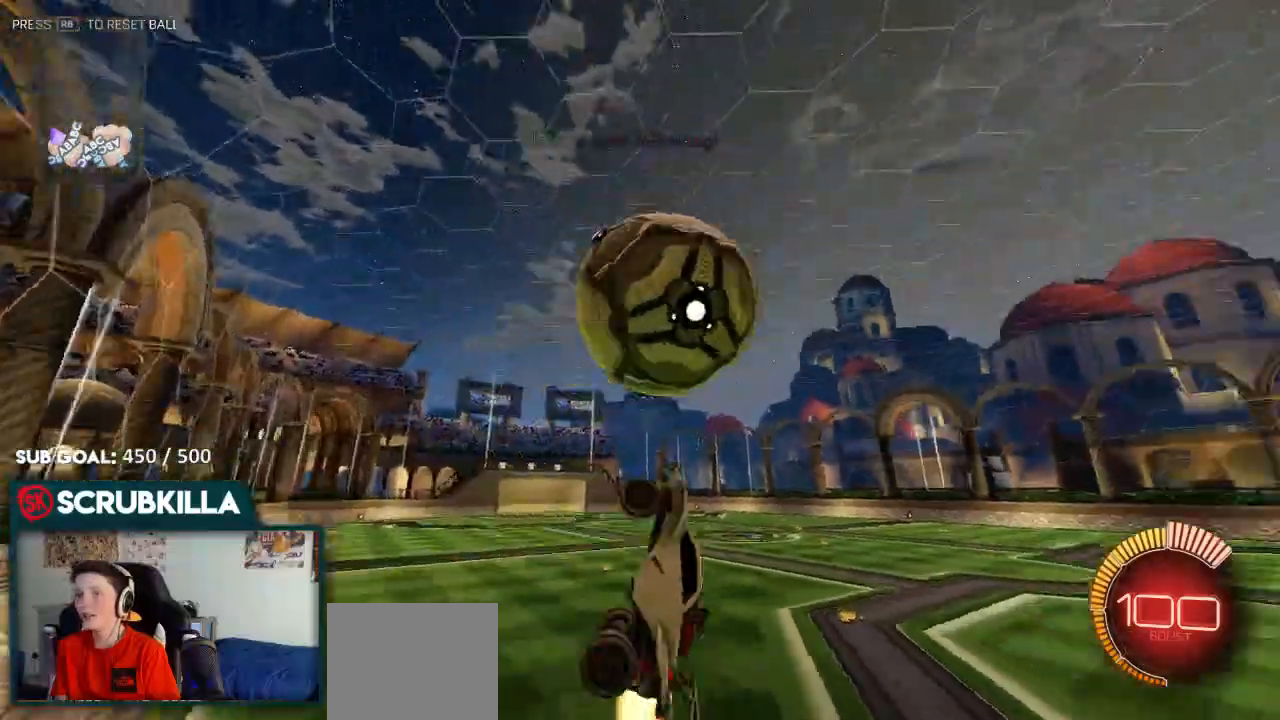
{"dt_ms": 500, "buttons": ["A", "B", "X"], "left_stick": "right", "right_stick": "center"}
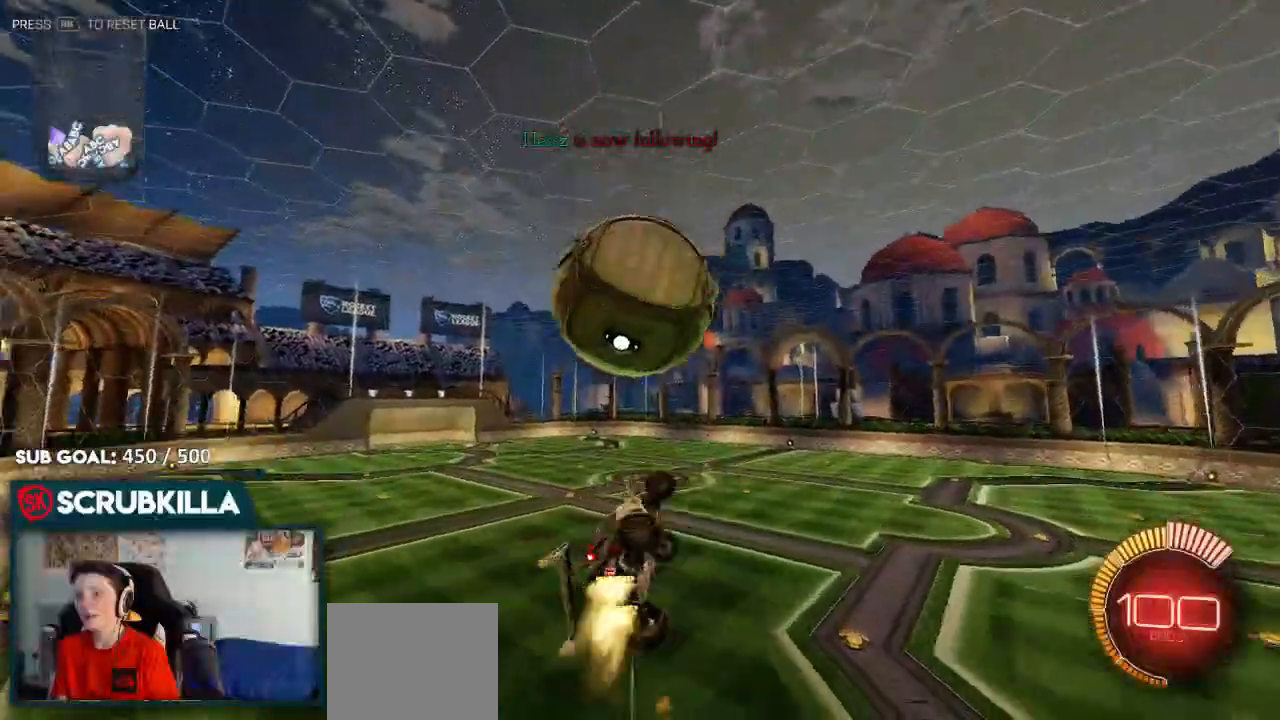
{"dt_ms": 500, "buttons": ["B", "R2"], "left_stick": "up", "right_stick": "center", "events": [[233, "left_stick", "center"], [300, "left_stick", "up"], [367, "A", "up"], [367, "X", "up"], [450, "R2", "down"]]}
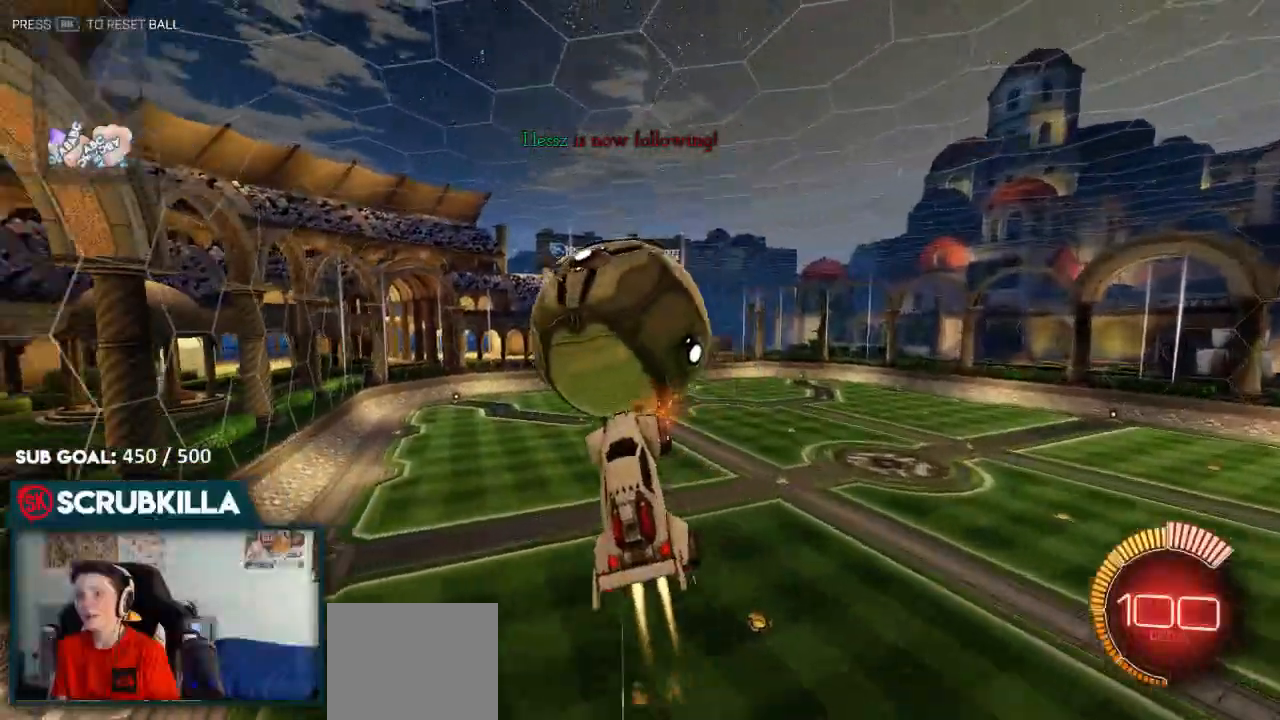
{"dt_ms": 500, "buttons": ["A", "B", "X"], "left_stick": "left", "right_stick": "center", "events": [[17, "left_stick", "up-left"], [67, "R2", "up"], [250, "left_stick", "left"], [267, "R2", "down"], [317, "A", "down"], [317, "R2", "up"], [383, "X", "down"]]}
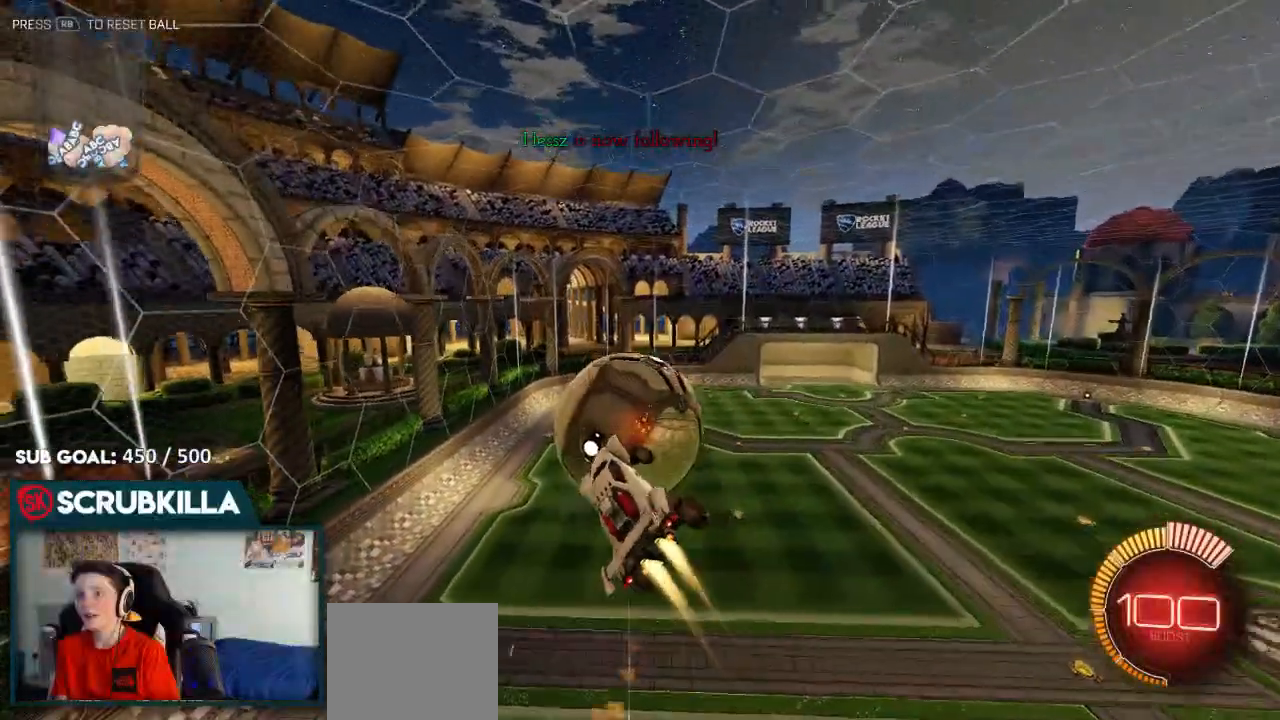
{"dt_ms": 500, "buttons": [], "left_stick": "down-right", "right_stick": "center", "events": [[100, "left_stick", "up-left"], [300, "left_stick", "down-right"], [367, "A", "up"], [367, "X", "up"], [433, "B", "up"]]}
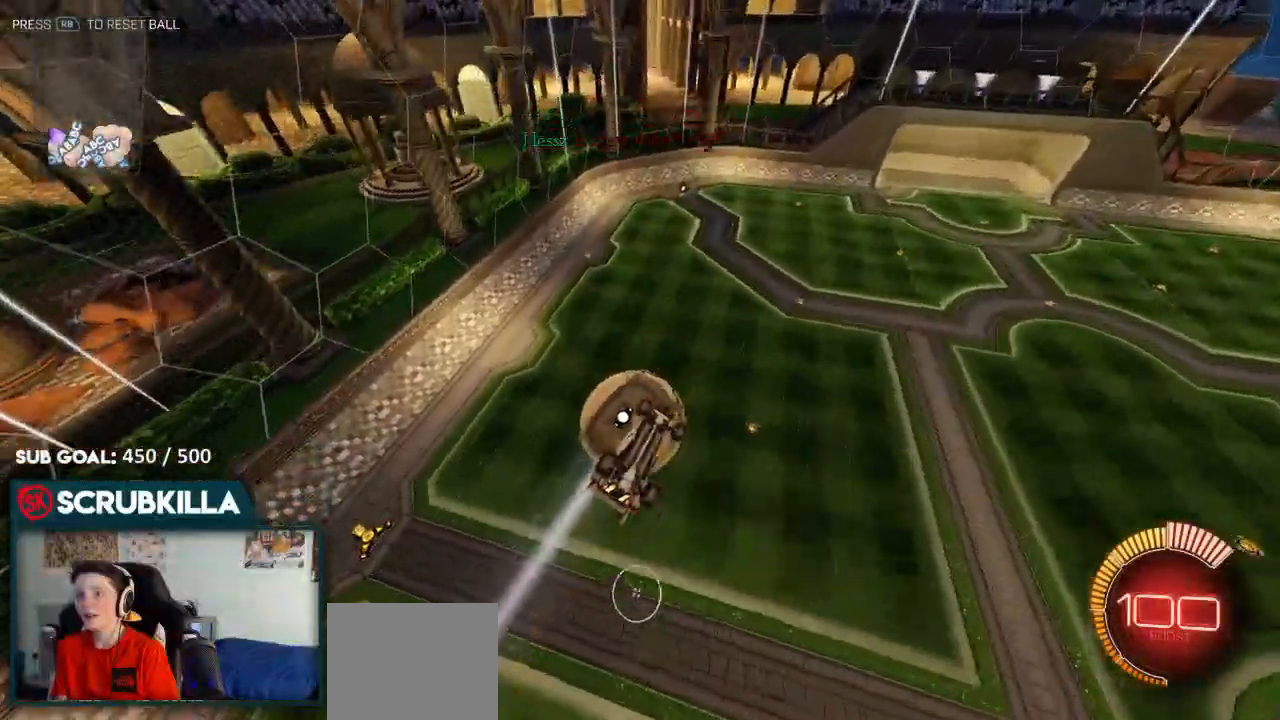
{"dt_ms": 500, "buttons": ["B", "R2"], "left_stick": "center", "right_stick": "center", "events": [[350, "R2", "down"], [433, "B", "down"], [500, "left_stick", "center"]]}
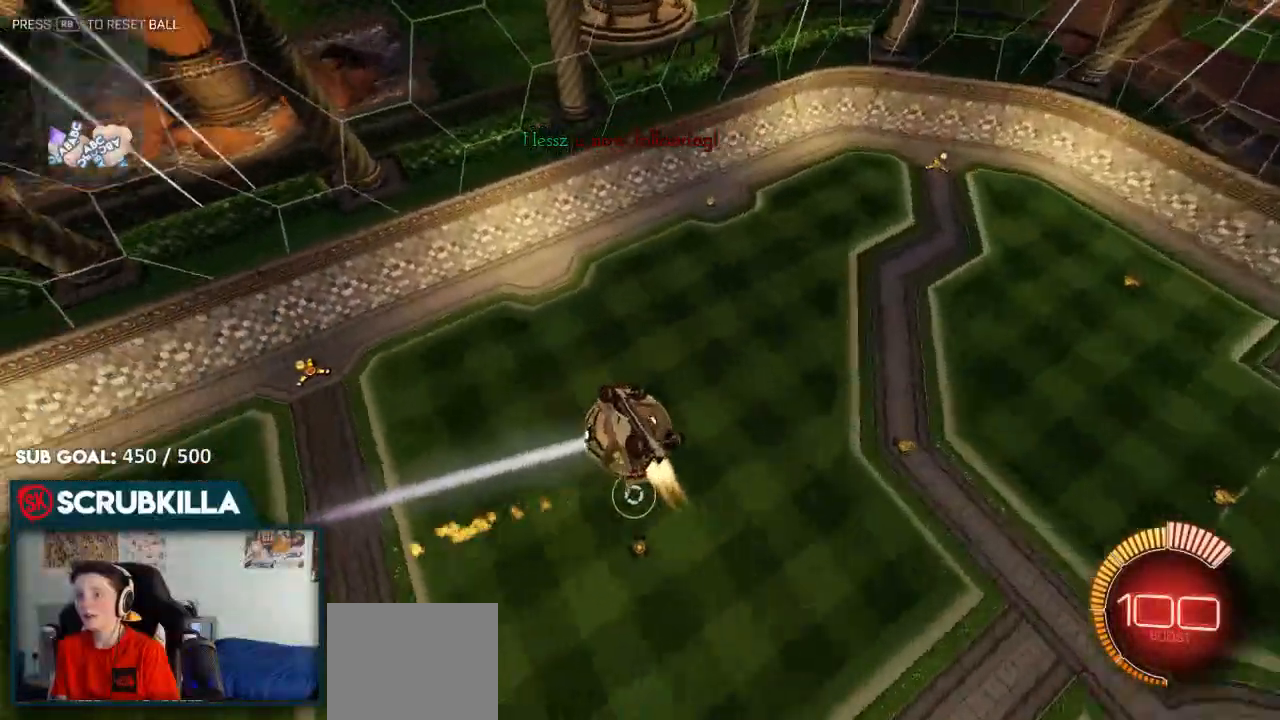
{"dt_ms": 500, "buttons": ["A", "B", "X"], "left_stick": "up-left", "right_stick": "center", "events": [[83, "A", "down"], [83, "X", "down"], [83, "left_stick", "left"], [317, "left_stick", "up-left"], [483, "R2", "up"]]}
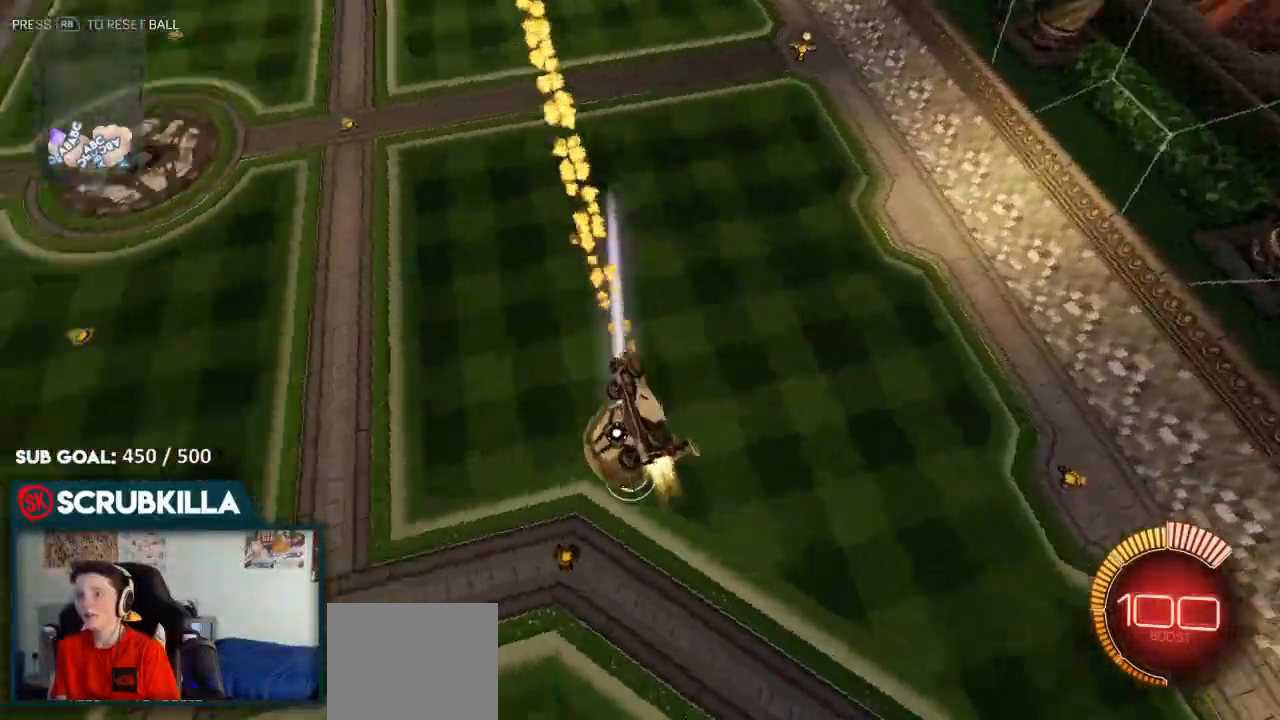
{"dt_ms": 500, "buttons": ["B", "R2"], "left_stick": "left", "right_stick": "center"}
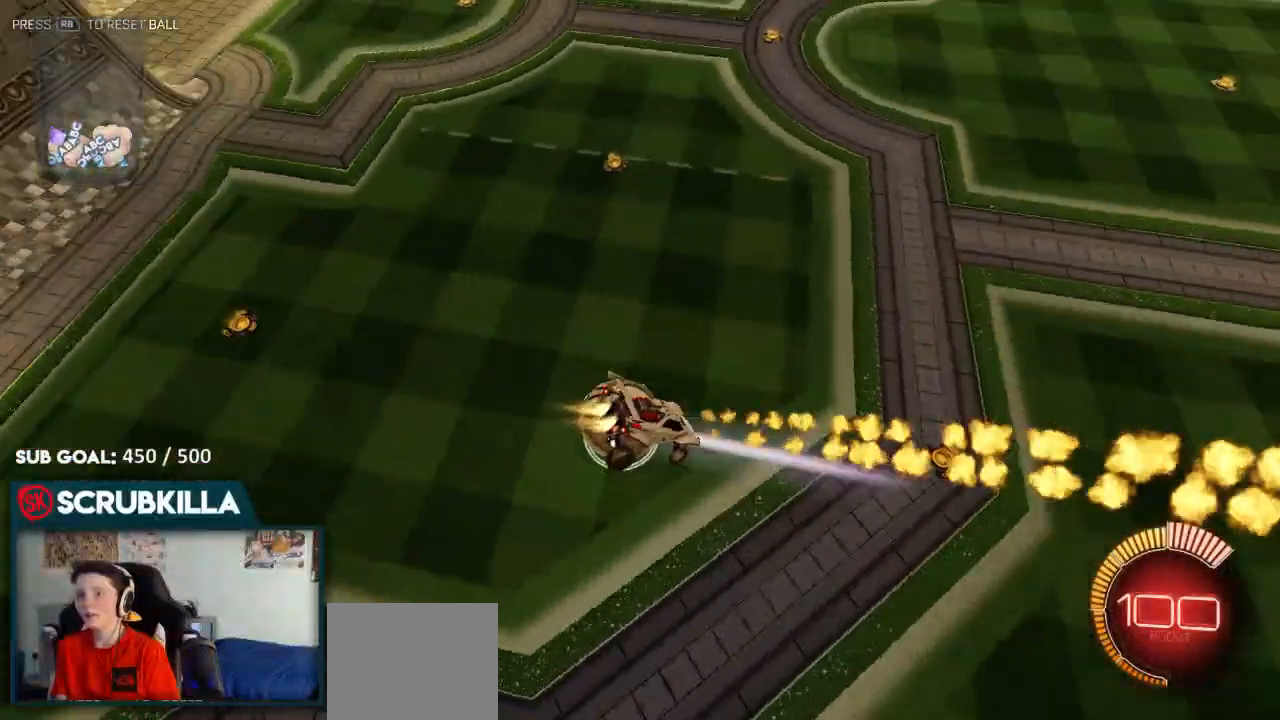
{"dt_ms": 500, "buttons": ["B", "R2"], "left_stick": "left", "right_stick": "center", "events": []}
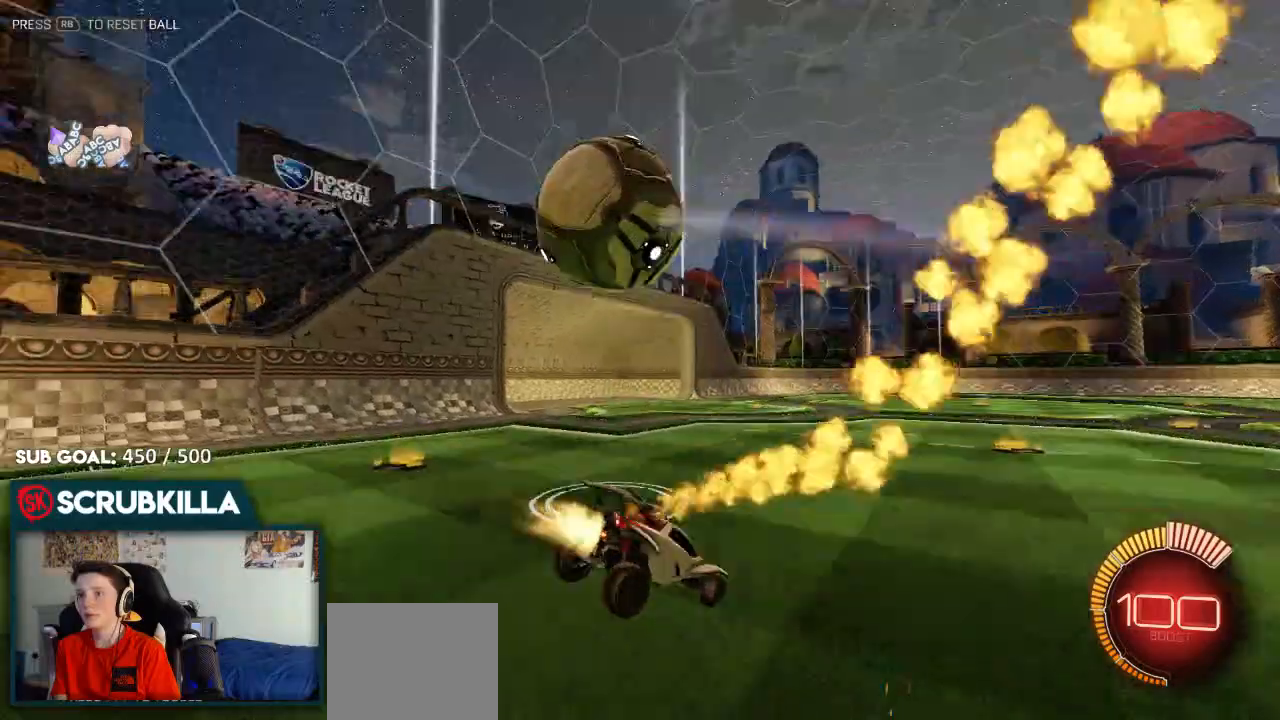
{"dt_ms": 500, "buttons": ["L2"], "left_stick": "right", "right_stick": "center", "events": [[50, "R2", "up"], [133, "B", "up"], [133, "R2", "down"], [217, "left_stick", "center"], [317, "R2", "up"], [350, "L2", "down"], [433, "left_stick", "right"]]}
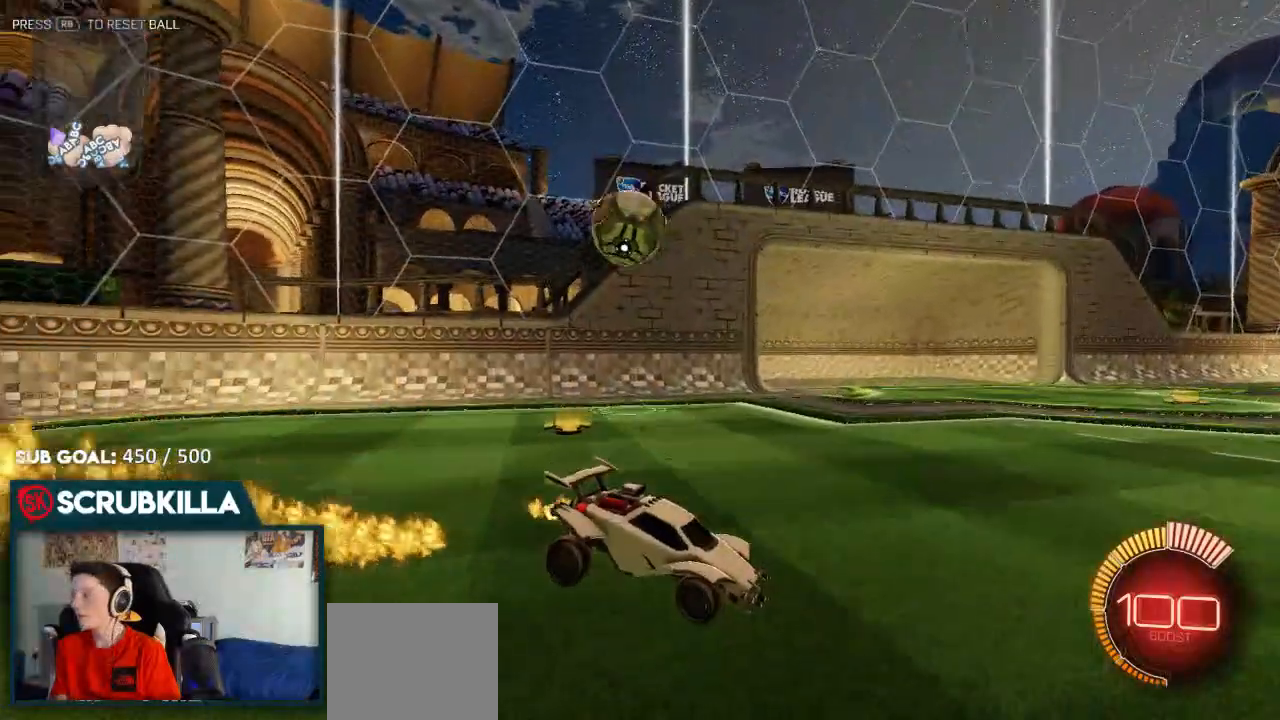
{"dt_ms": 500, "buttons": [], "left_stick": "center", "right_stick": "center", "events": [[317, "left_stick", "center"], [483, "L2", "up"]]}
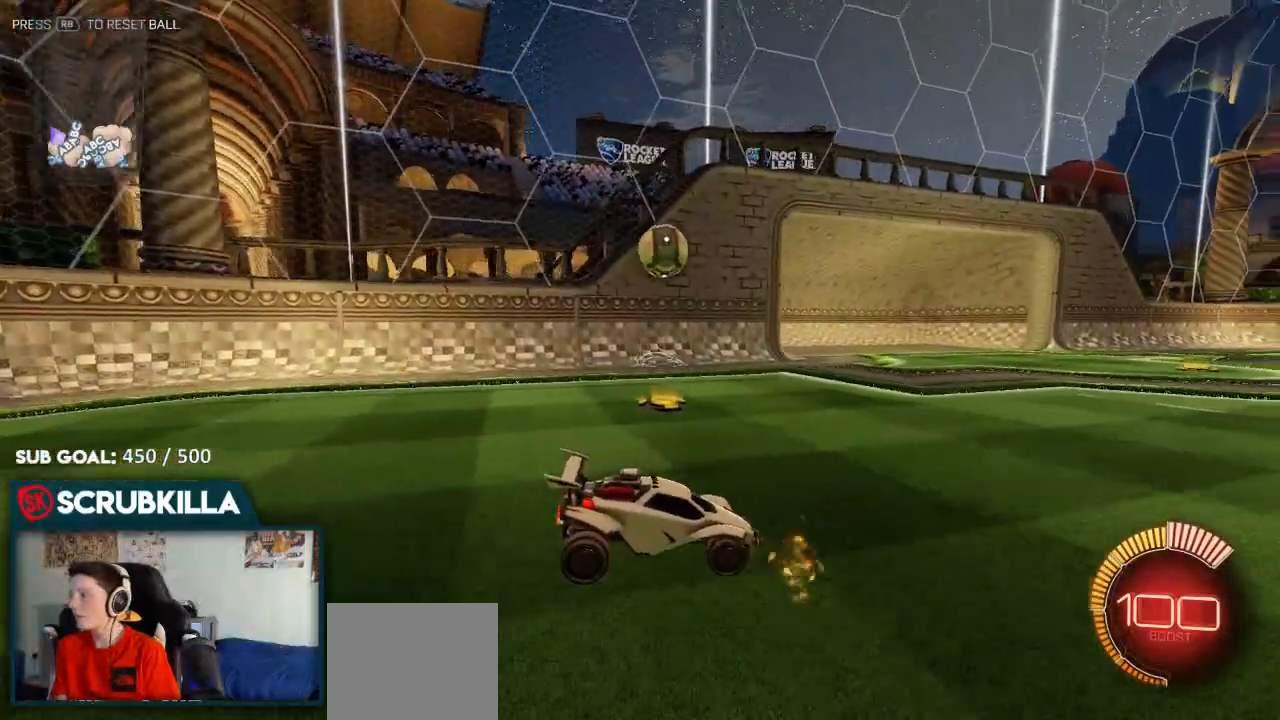
{"dt_ms": 500, "buttons": ["B"], "left_stick": "center", "right_stick": "center", "events": [[83, "left_stick", "right"], [250, "left_stick", "center"], [383, "B", "down"]]}
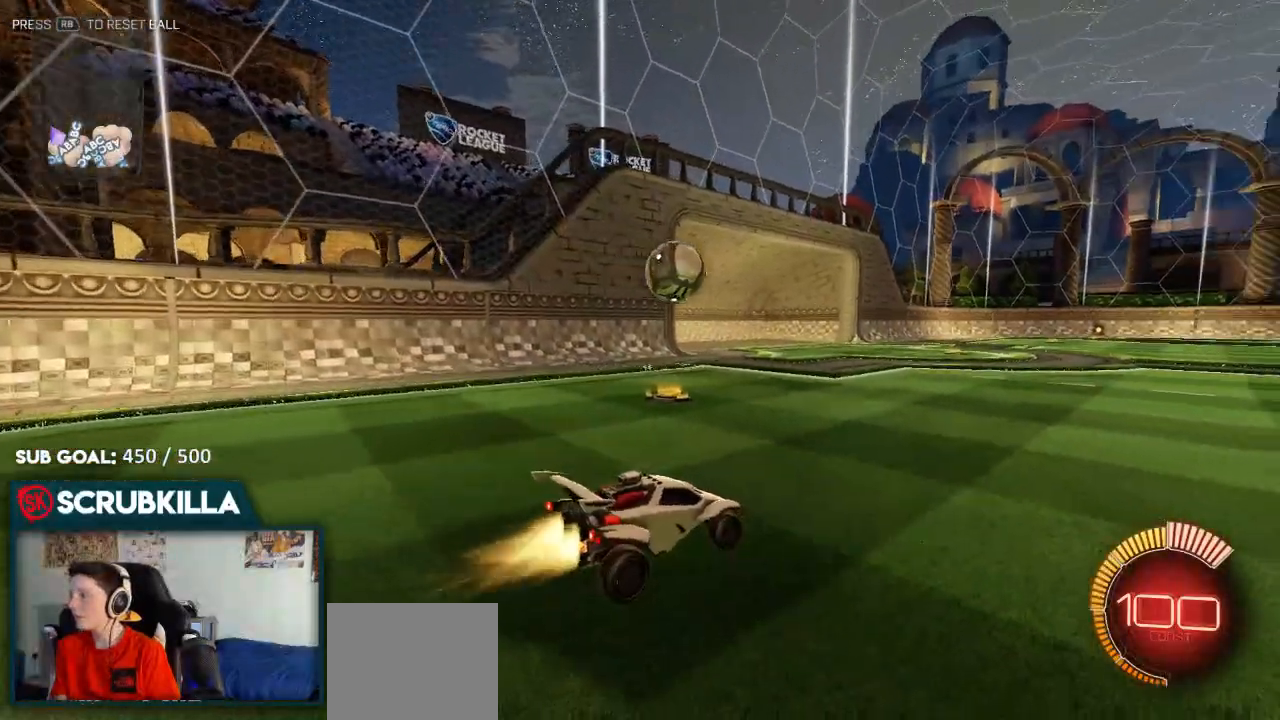
{"dt_ms": 500, "buttons": ["B"], "left_stick": "left", "right_stick": "center", "events": [[83, "left_stick", "up-right"], [267, "left_stick", "center"], [367, "left_stick", "left"]]}
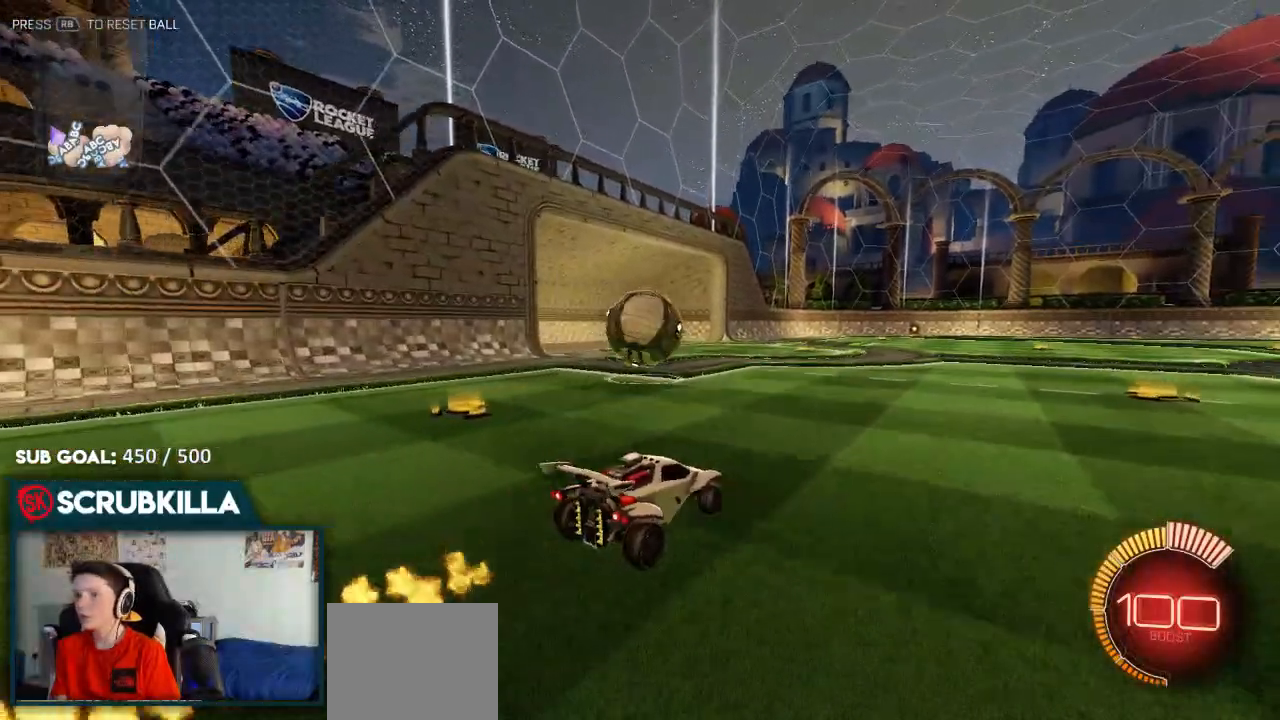
{"dt_ms": 500, "buttons": ["R2"], "left_stick": "right", "right_stick": "center", "events": [[17, "B", "up"], [67, "R2", "down"], [167, "B", "down"], [167, "left_stick", "center"], [250, "A", "down"], [300, "A", "up"], [300, "B", "up"], [300, "left_stick", "right"]]}
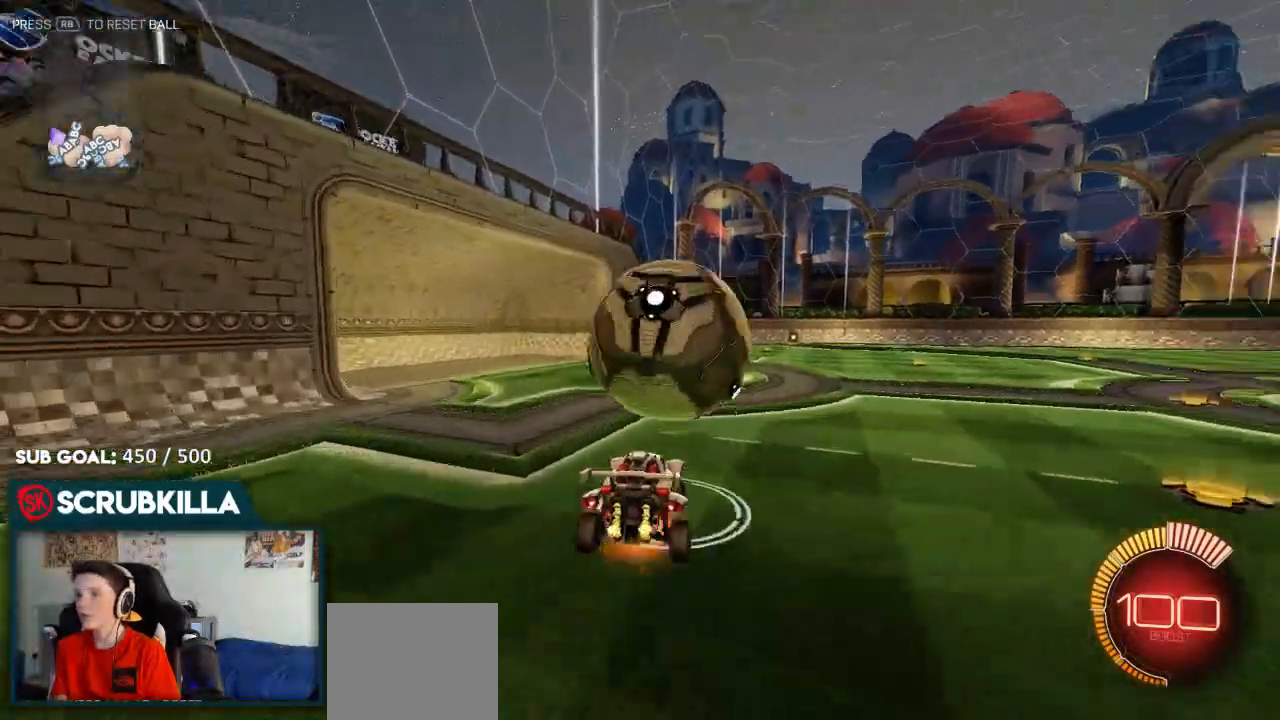
{"dt_ms": 500, "buttons": [], "left_stick": "center", "right_stick": "center", "events": [[83, "A", "down"], [83, "X", "down"], [117, "left_stick", "center"], [150, "A", "up"], [150, "X", "up"], [450, "R2", "up"]]}
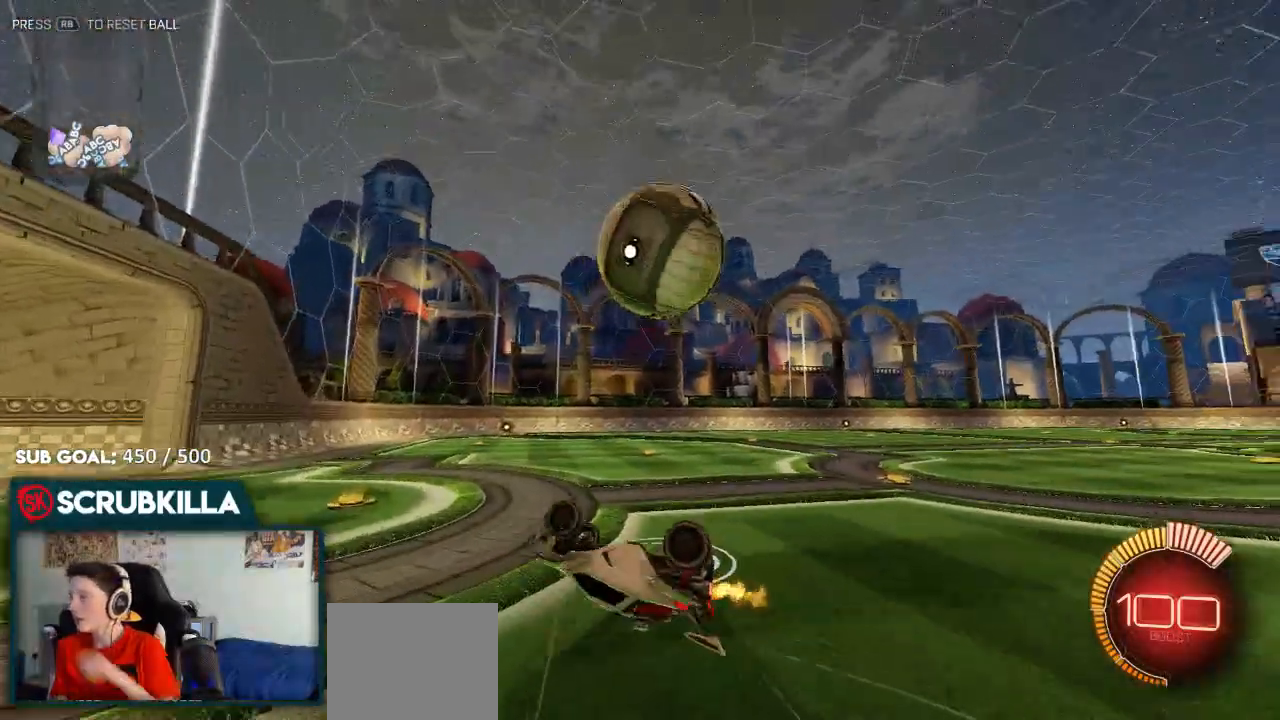
{"dt_ms": 500, "buttons": [], "left_stick": "center", "right_stick": "center", "events": []}
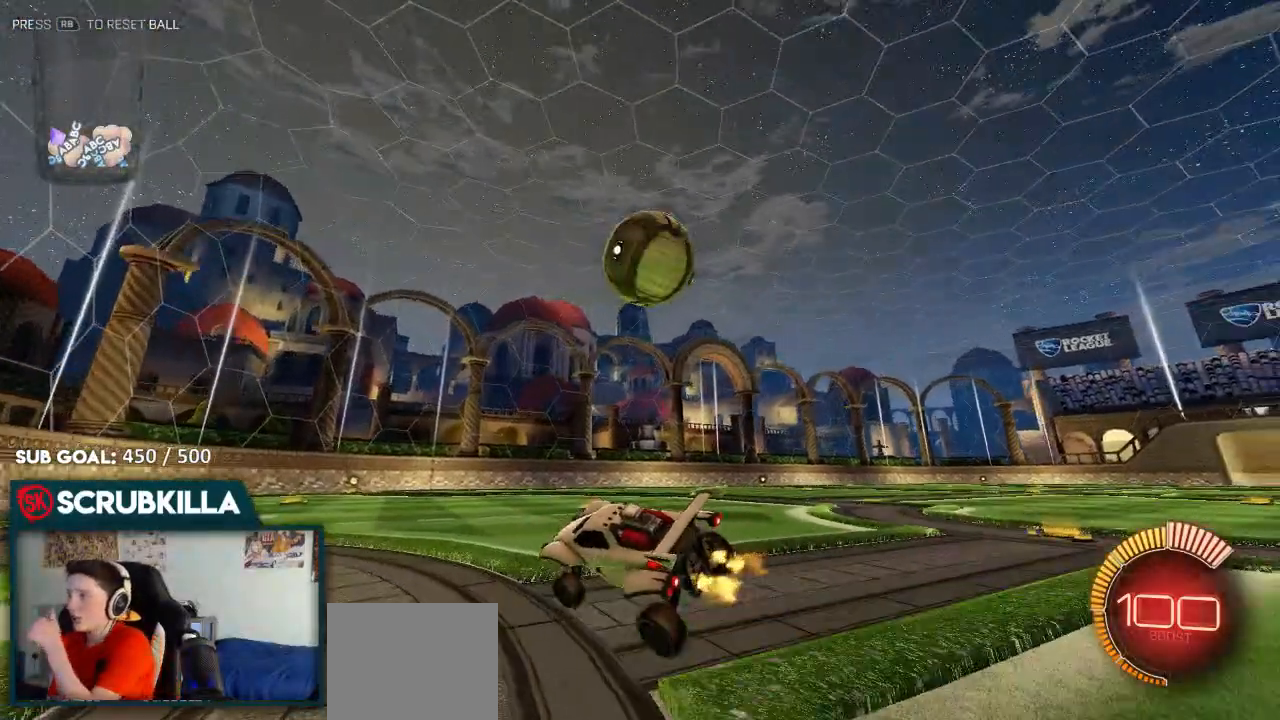
{"dt_ms": 500, "buttons": [], "left_stick": "center", "right_stick": "center", "events": []}
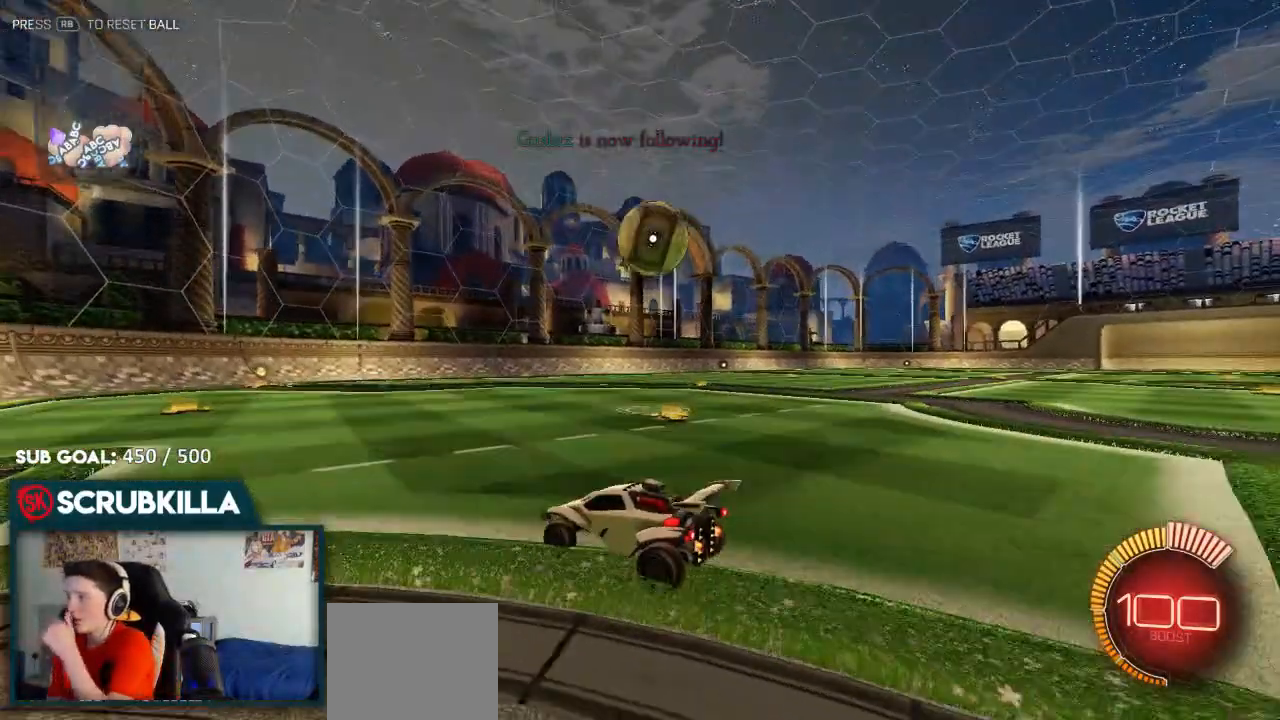
{"dt_ms": 500, "buttons": ["B", "R2"], "left_stick": "center", "right_stick": "center", "events": [[267, "R2", "down"], [417, "B", "down"]]}